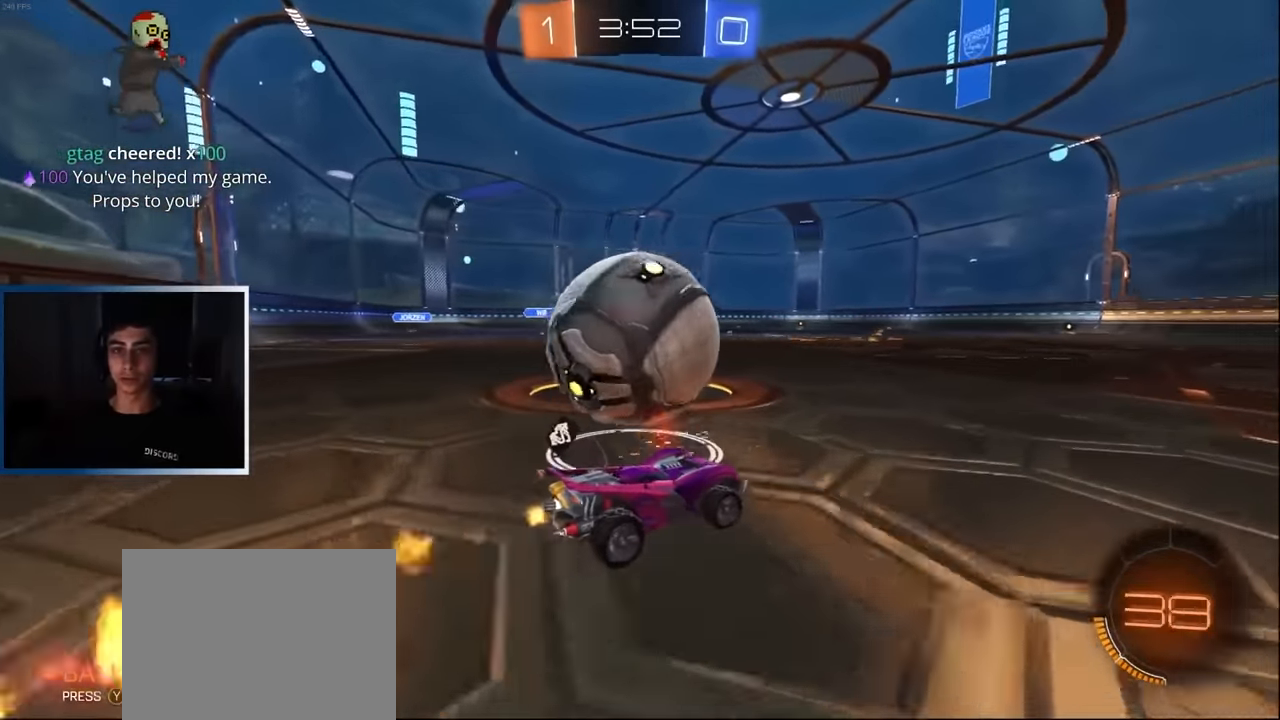
Gameplay with a controller (PlayStation layout); each line is a JSON object with the inputs held at the frame after it (dt_ms = milliseconds from this image to that frame). "events" lists button and stick changes between this image and that frame as [ms after this image, input, new state], when the widget could be followed in between. Not read: R3 right_stick.
{"dt_ms": 1000, "buttons": ["R2"], "left_stick": "center"}
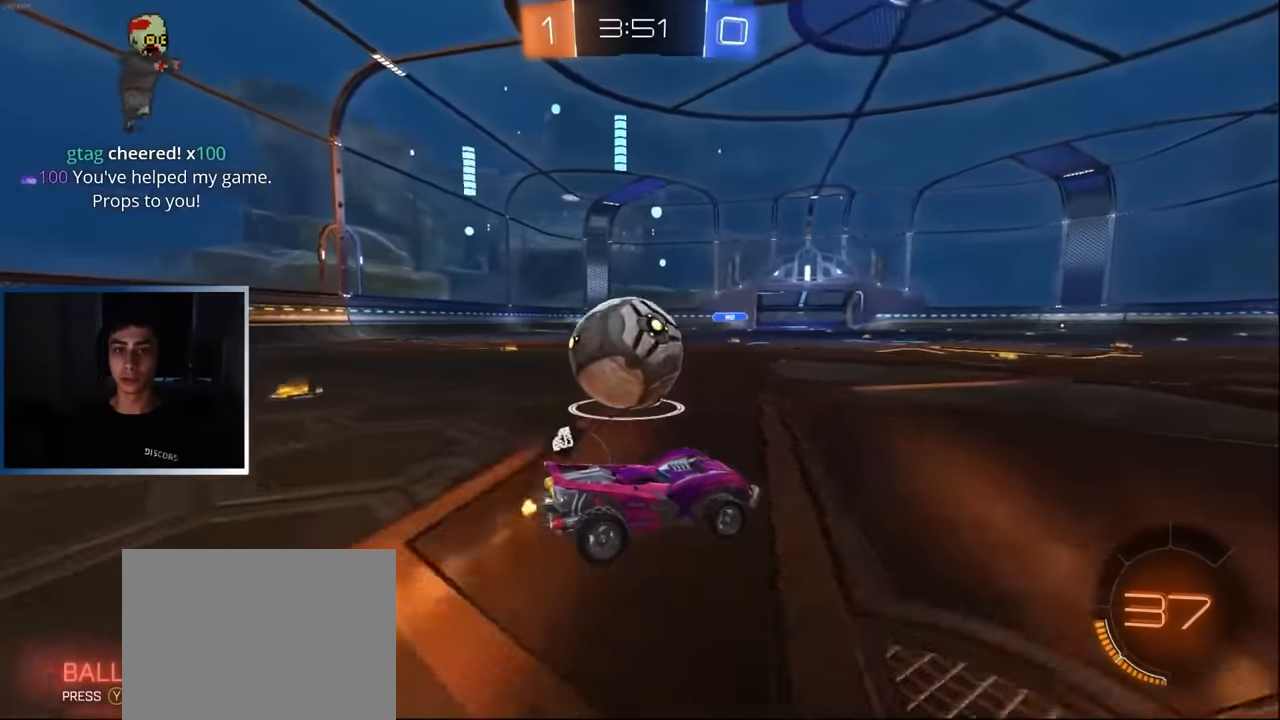
{"dt_ms": 500, "buttons": ["L1", "R2"], "left_stick": "left", "events": [[67, "L1", "down"], [200, "R1", "down"], [200, "TRIANGLE", "down"], [200, "left_stick", "left"], [300, "L1", "up"], [333, "R1", "up"], [333, "TRIANGLE", "up"], [467, "L1", "down"]]}
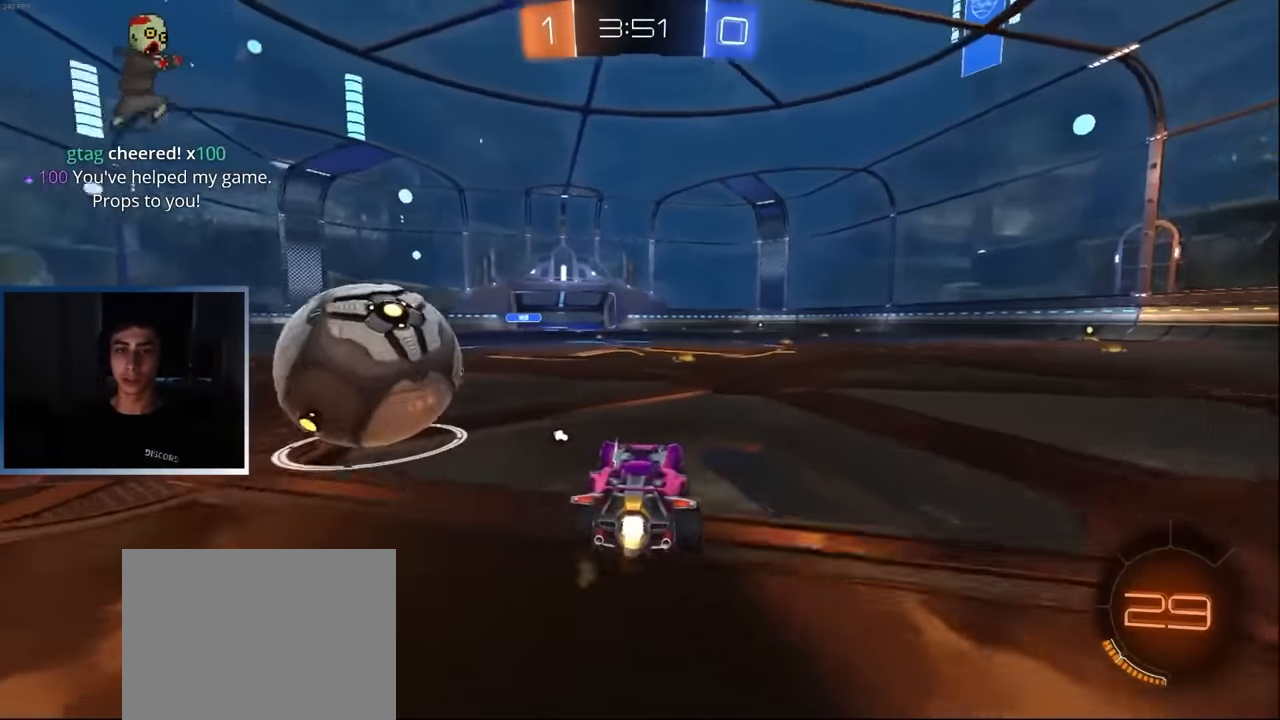
{"dt_ms": 500, "buttons": ["L1", "R2"], "left_stick": "left", "events": [[350, "left_stick", "center"], [467, "left_stick", "left"]]}
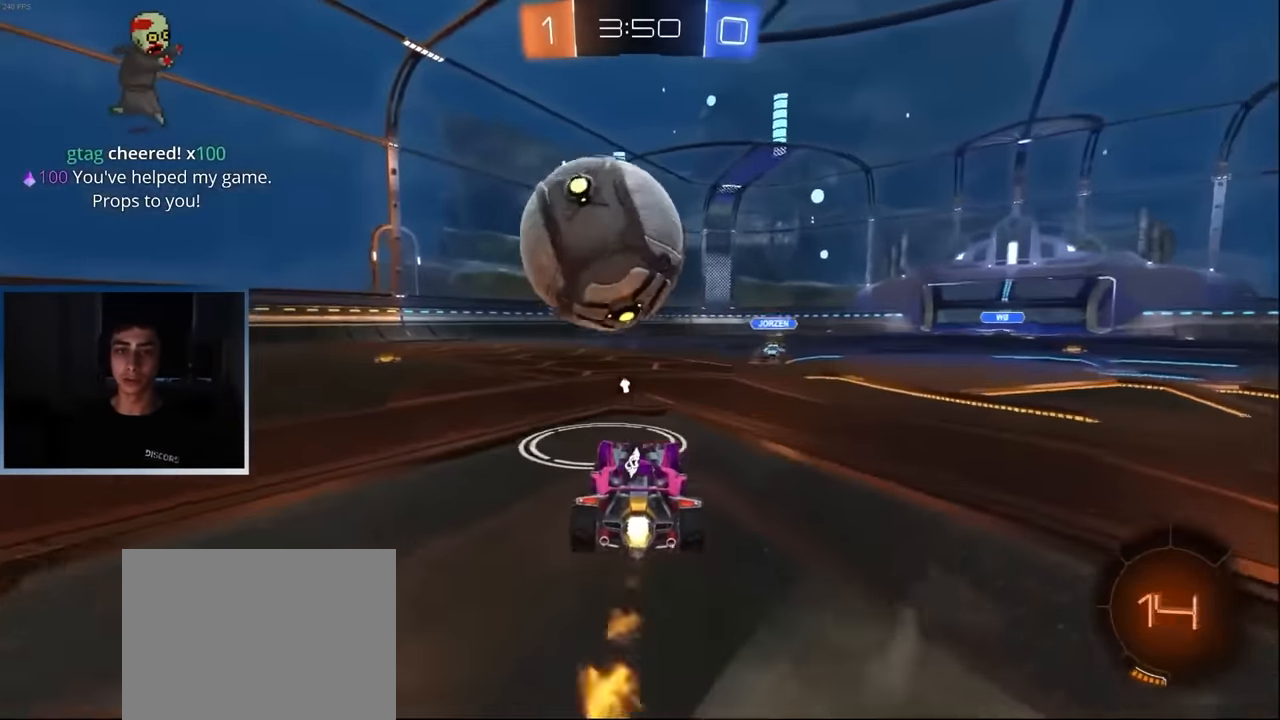
{"dt_ms": 500, "buttons": ["R2"], "left_stick": "center", "events": [[67, "left_stick", "center"], [200, "L1", "up"], [283, "left_stick", "right"], [383, "left_stick", "center"]]}
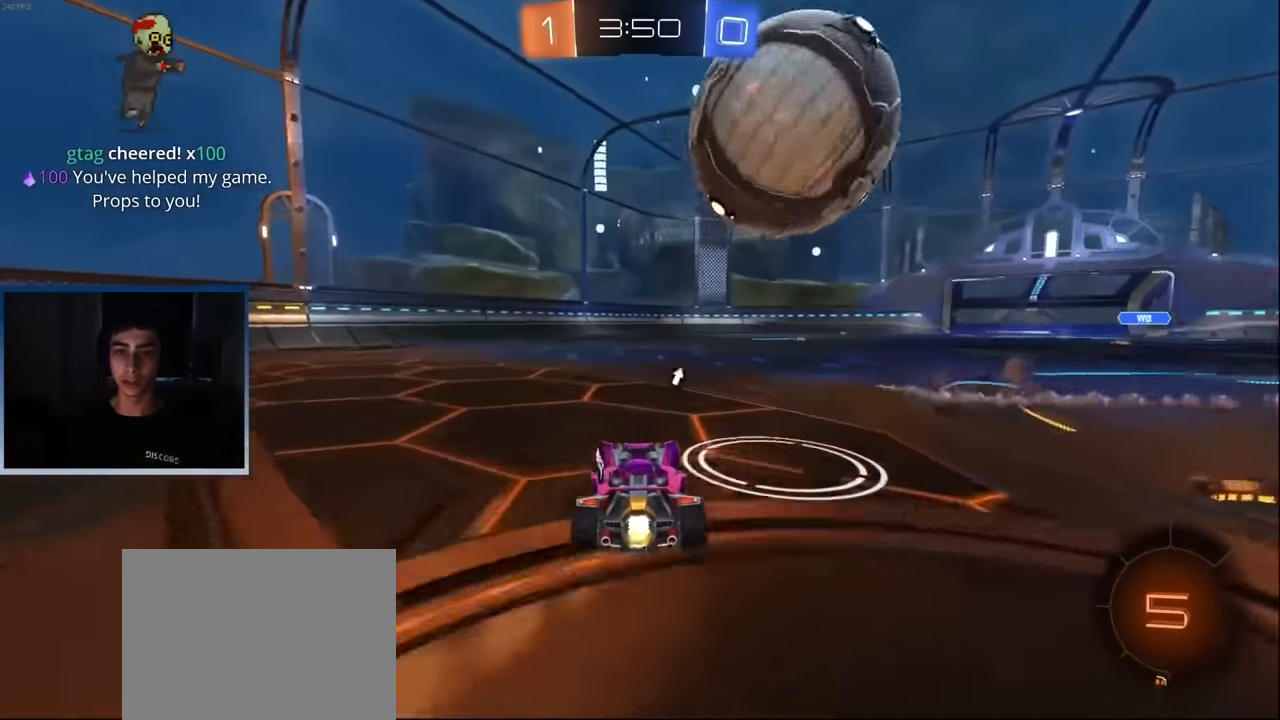
{"dt_ms": 500, "buttons": ["R2"], "left_stick": "up-right", "events": [[67, "left_stick", "right"], [167, "left_stick", "center"], [400, "left_stick", "up-right"]]}
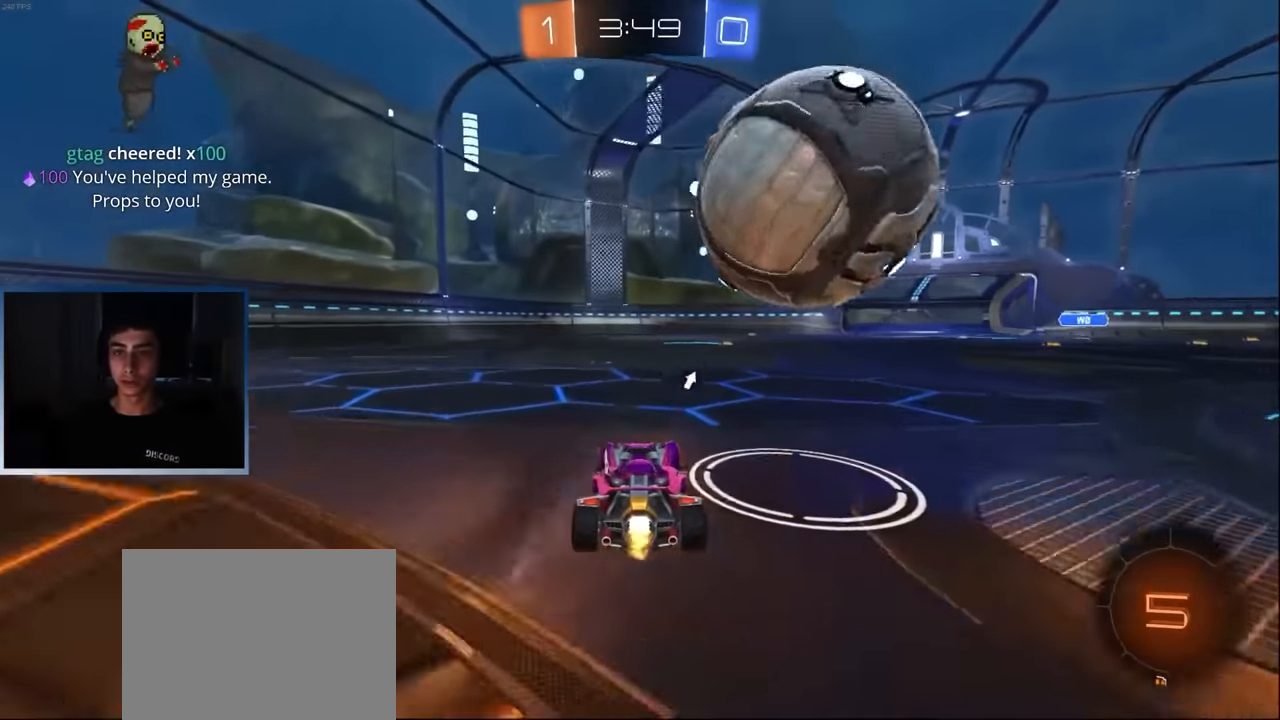
{"dt_ms": 500, "buttons": [], "left_stick": "center"}
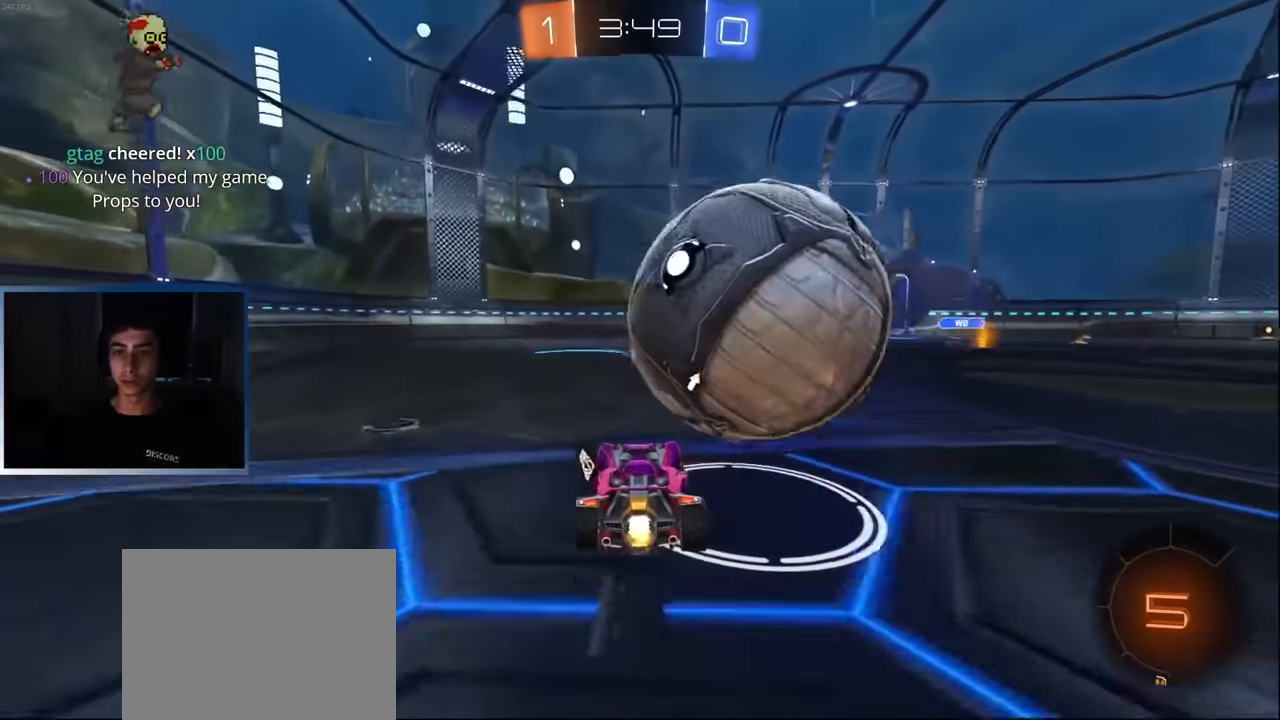
{"dt_ms": 500, "buttons": [], "left_stick": "left", "events": [[50, "left_stick", "up-right"], [117, "R2", "down"], [167, "left_stick", "center"], [467, "R2", "up"], [467, "left_stick", "left"]]}
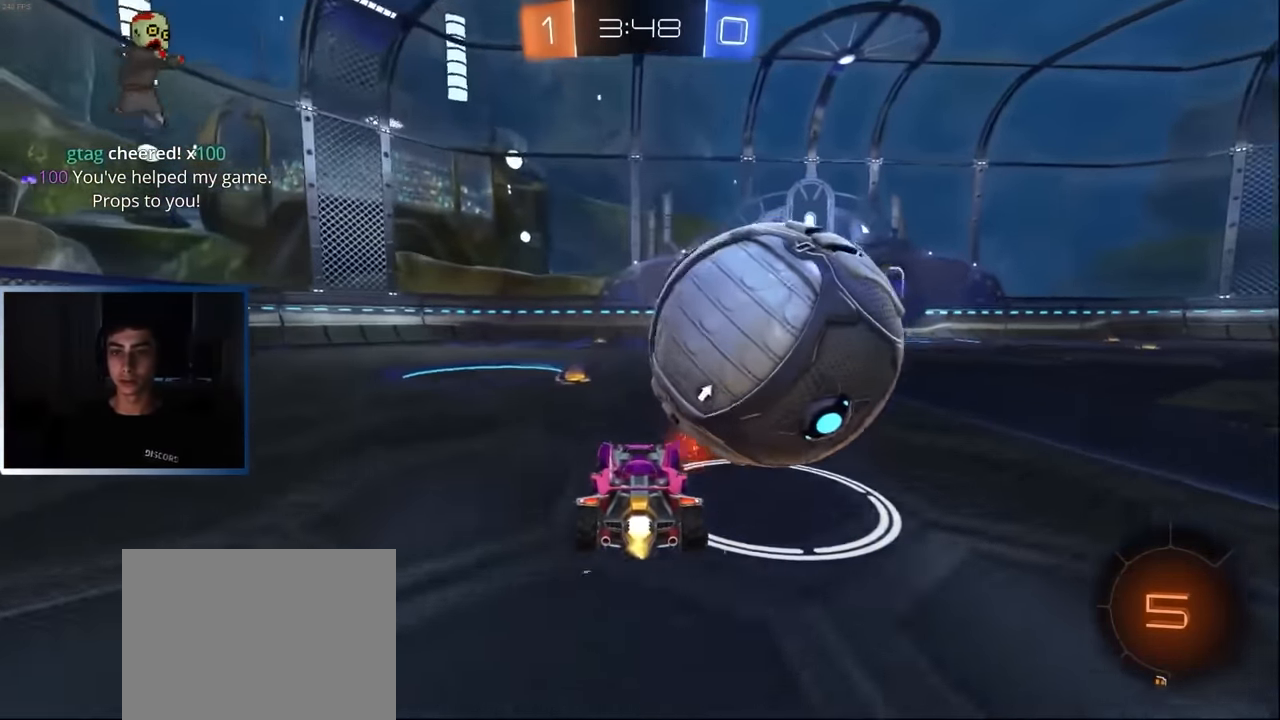
{"dt_ms": 500, "buttons": ["R2"], "left_stick": "center", "events": [[100, "left_stick", "center"], [117, "R2", "down"], [200, "left_stick", "right"], [300, "left_stick", "center"]]}
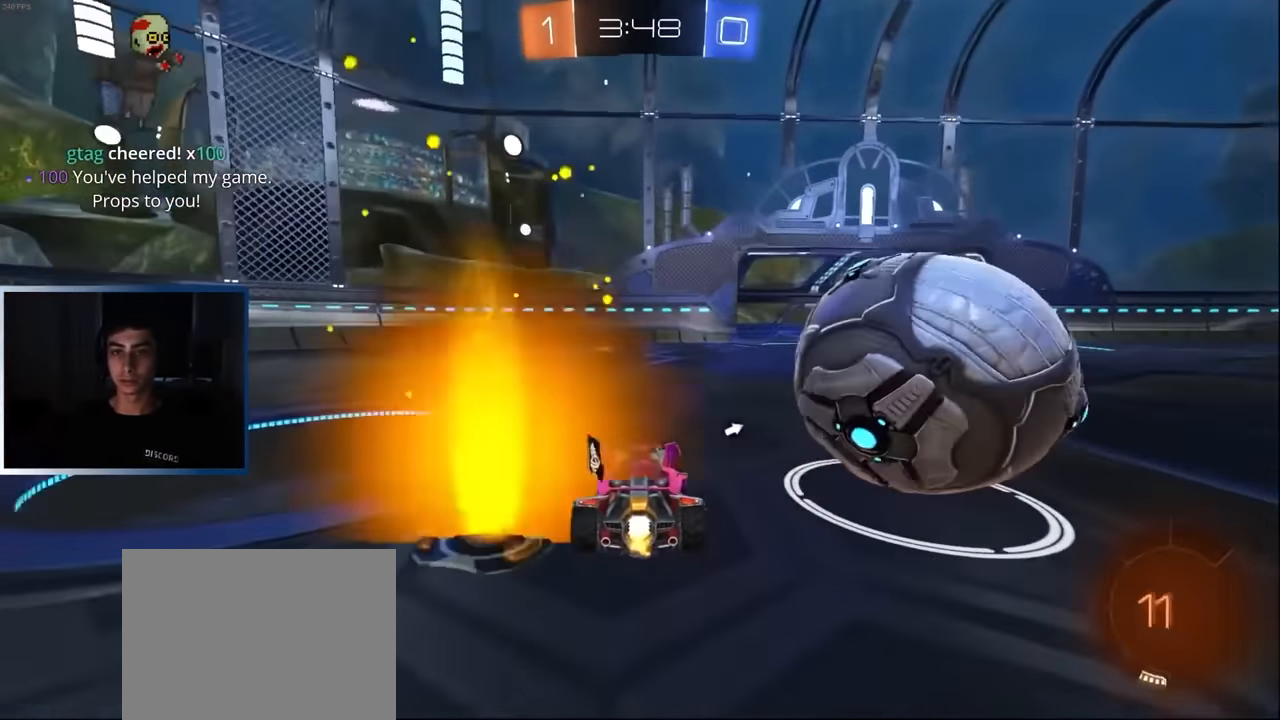
{"dt_ms": 500, "buttons": ["R2"], "left_stick": "left", "events": [[17, "L1", "down"], [50, "R1", "down"], [50, "left_stick", "right"], [167, "L1", "up"], [167, "R1", "up"], [233, "R2", "up"], [267, "left_stick", "left"], [283, "L2", "down"], [333, "R2", "down"], [383, "L2", "up"]]}
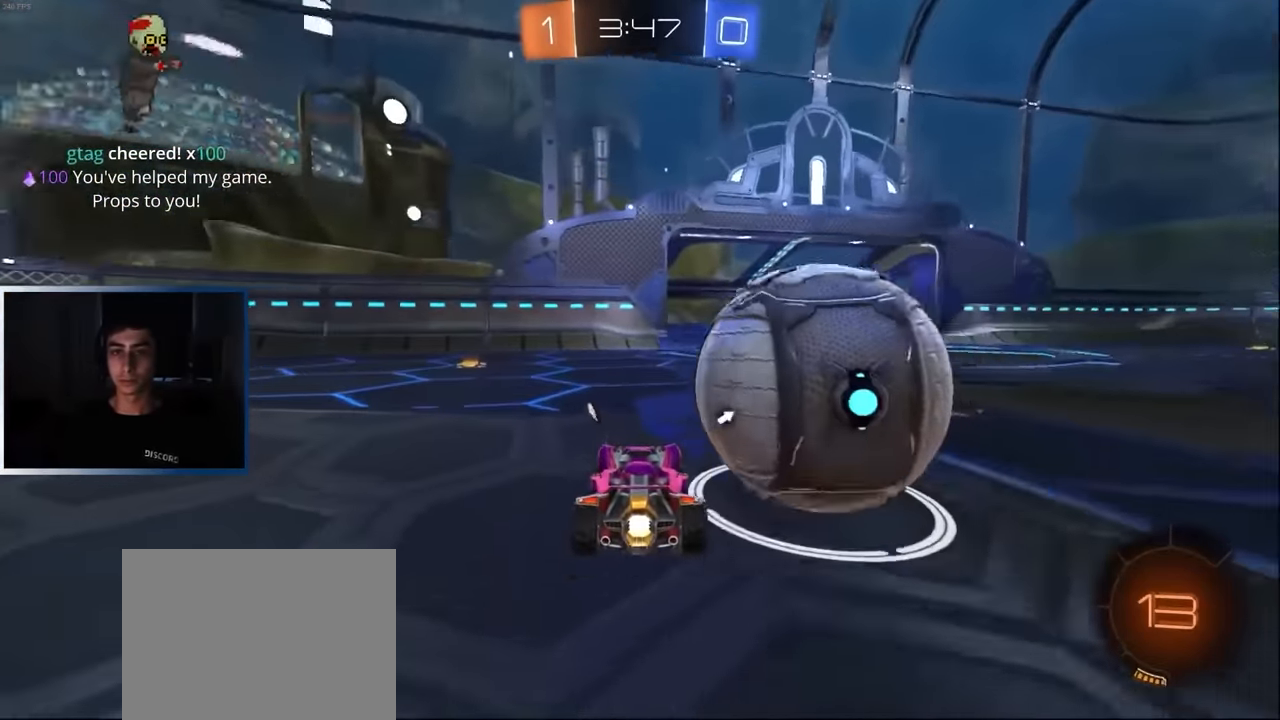
{"dt_ms": 500, "buttons": ["R2"], "left_stick": "center", "events": [[100, "left_stick", "center"]]}
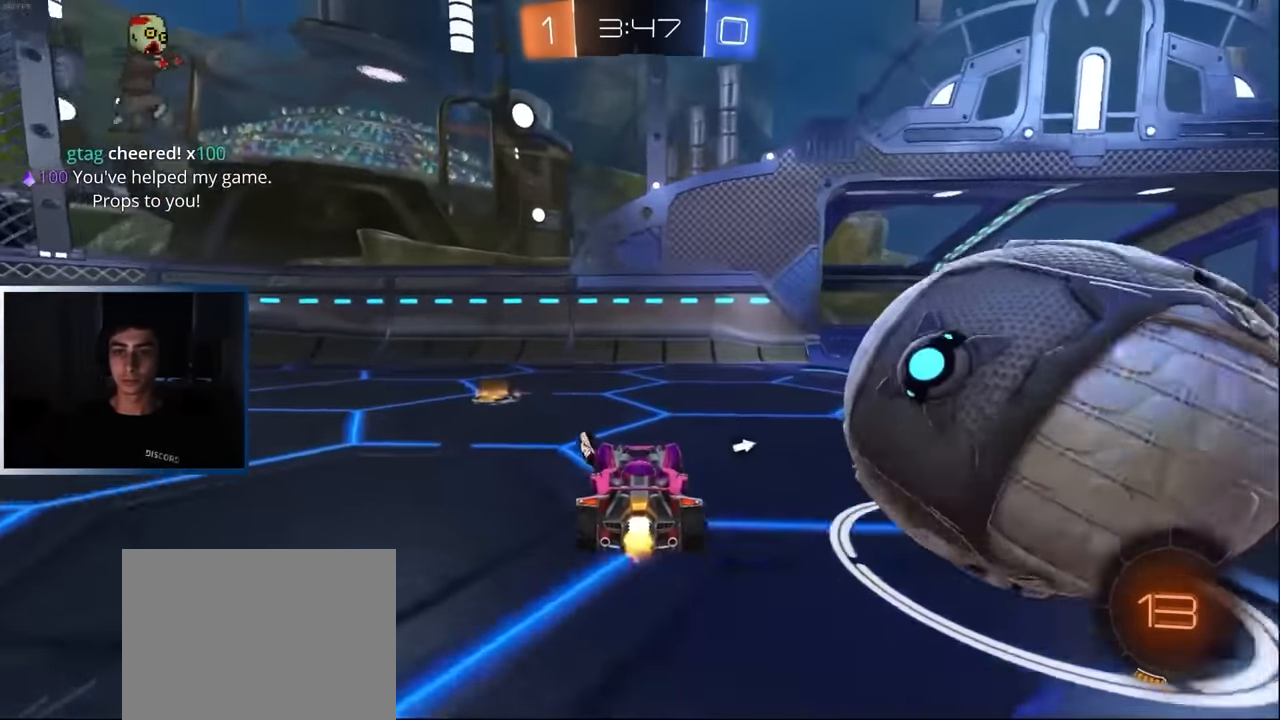
{"dt_ms": 500, "buttons": ["R2"], "left_stick": "right", "events": [[33, "left_stick", "right"], [50, "R1", "down"], [167, "R1", "up"]]}
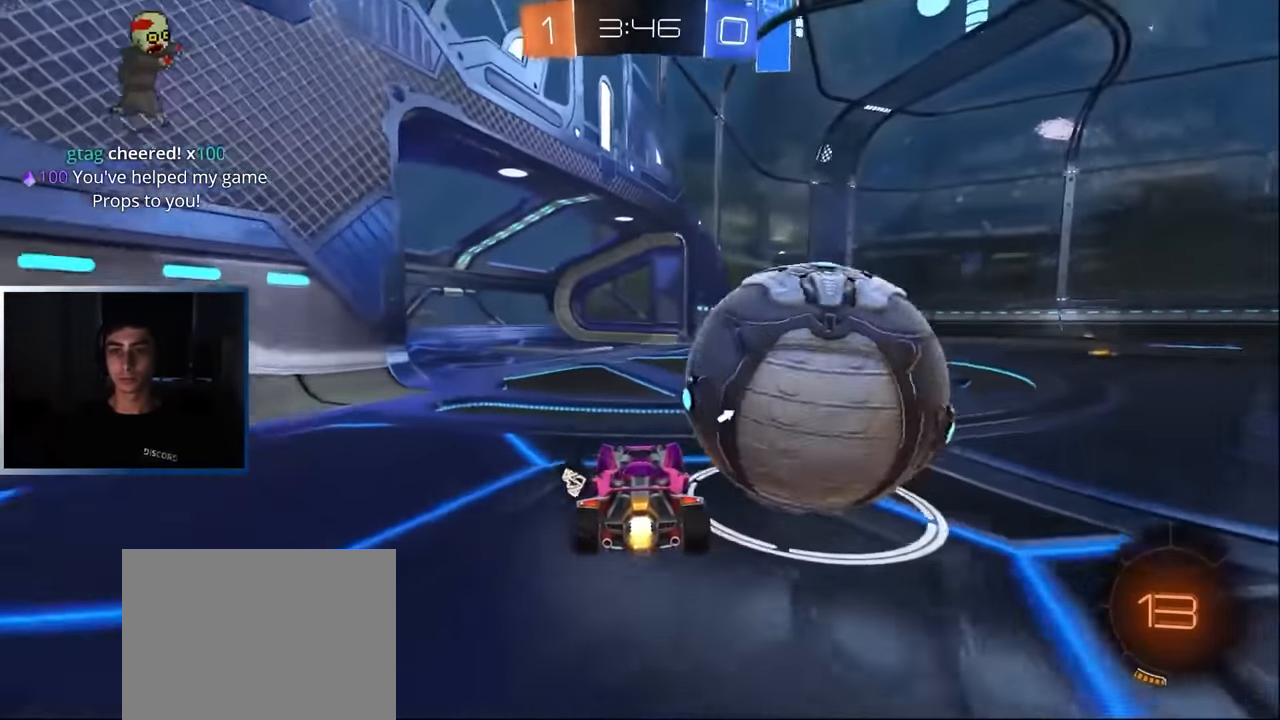
{"dt_ms": 500, "buttons": ["R2"], "left_stick": "center", "events": [[150, "R2", "up"], [317, "left_stick", "center"], [383, "R2", "down"]]}
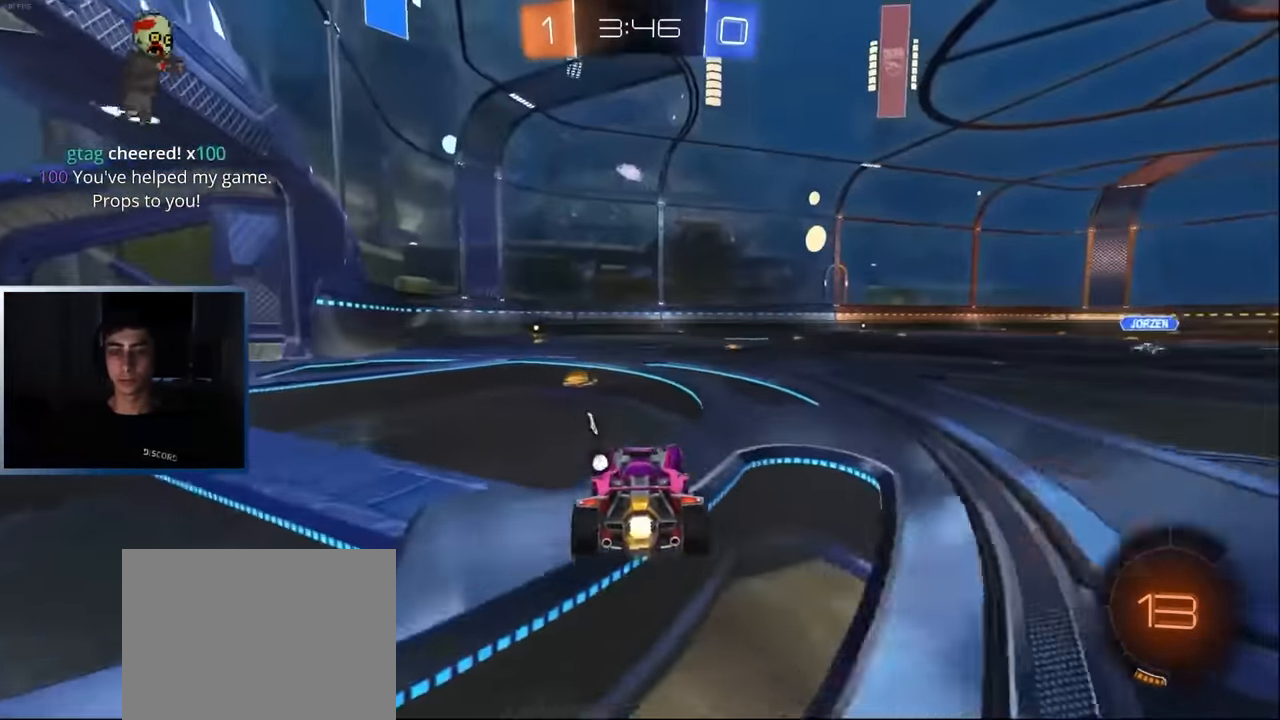
{"dt_ms": 500, "buttons": ["L1", "R1", "R2"], "left_stick": "down-left", "events": [[67, "left_stick", "left"], [100, "L1", "down"], [167, "left_stick", "center"], [233, "left_stick", "right"], [250, "CROSS", "down"], [350, "CROSS", "up"], [367, "R1", "down"], [367, "left_stick", "up"], [400, "CROSS", "down"], [483, "CROSS", "up"], [483, "left_stick", "down-left"]]}
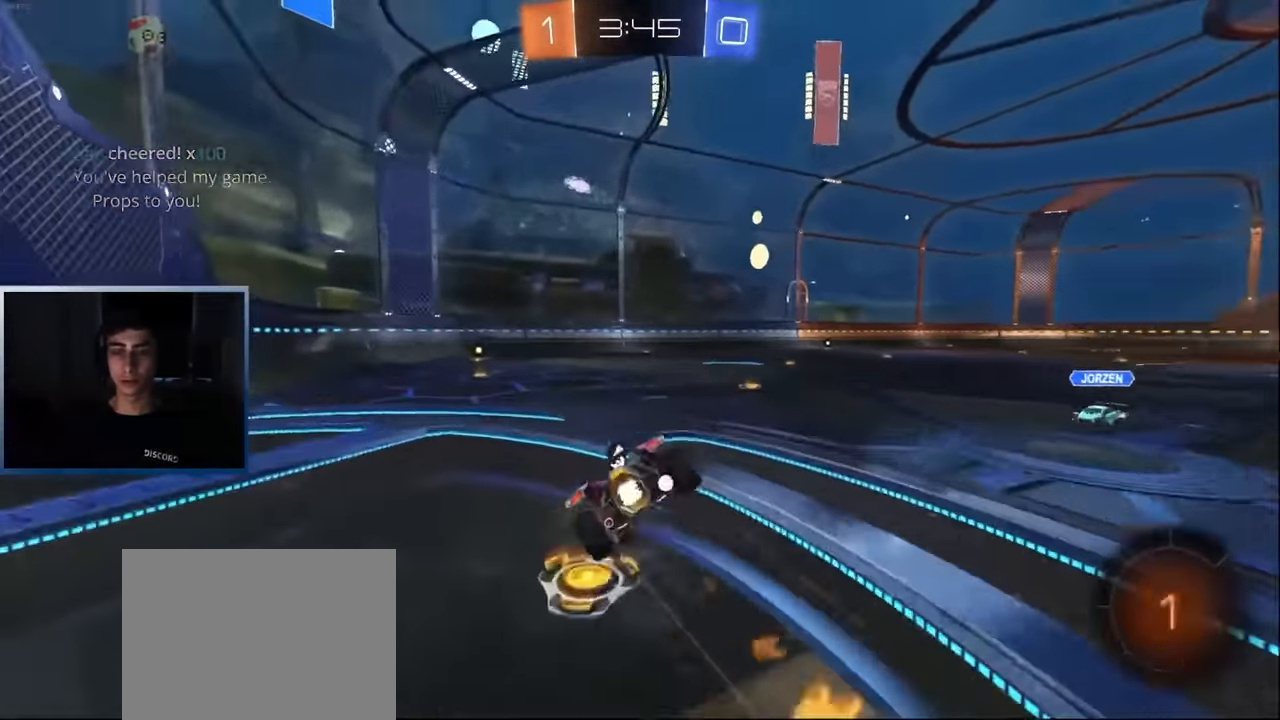
{"dt_ms": 500, "buttons": [], "left_stick": "center", "events": [[83, "R1", "up"], [83, "left_stick", "up"], [150, "CROSS", "down"], [167, "L1", "up"], [233, "CROSS", "up"], [233, "left_stick", "up-left"], [317, "TRIANGLE", "down"], [350, "left_stick", "center"], [400, "TRIANGLE", "up"], [483, "R2", "up"]]}
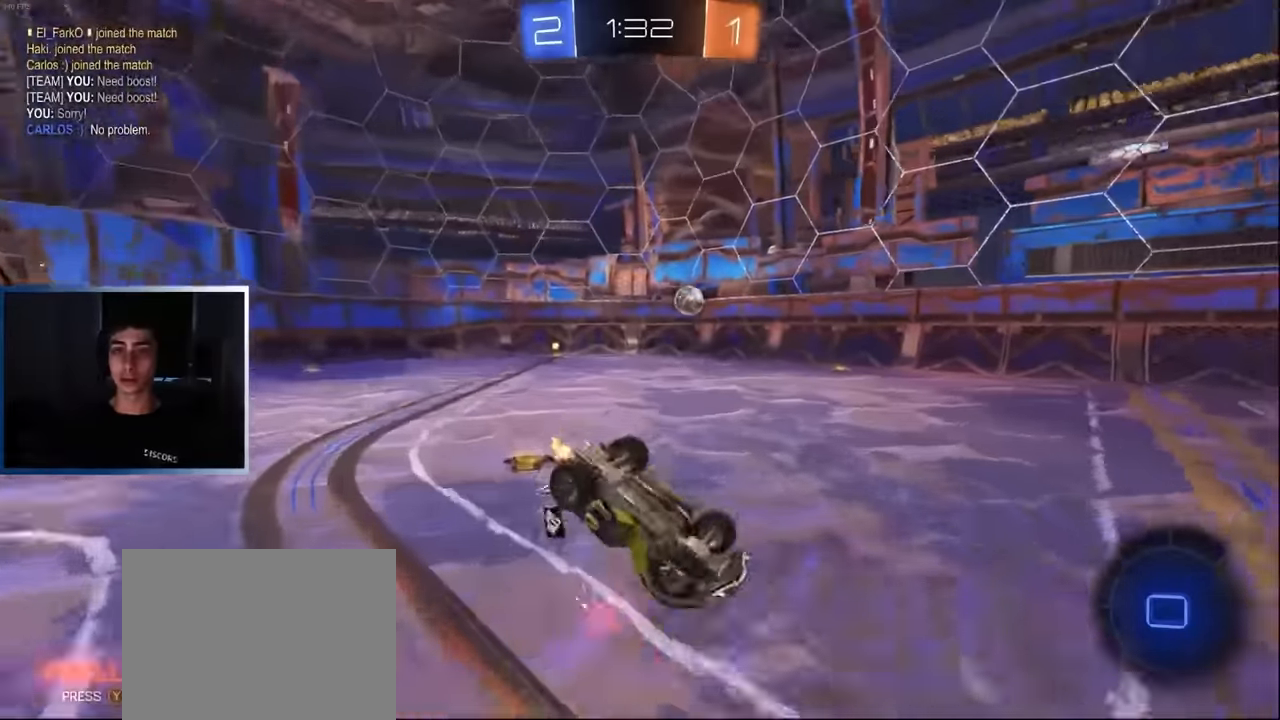
{"dt_ms": 500, "buttons": ["R2"], "left_stick": "center", "events": [[350, "R2", "down"], [350, "left_stick", "left"], [483, "left_stick", "center"]]}
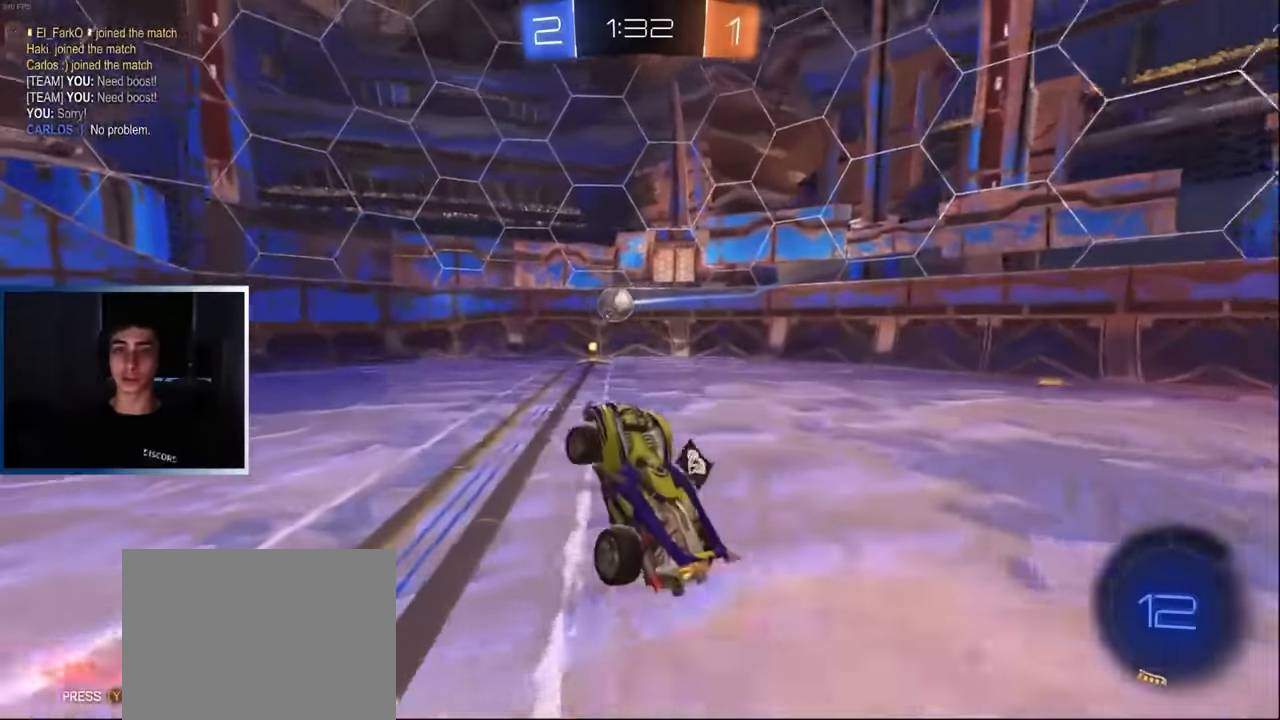
{"dt_ms": 500, "buttons": ["R2"], "left_stick": "center", "events": [[67, "left_stick", "left"], [200, "L1", "down"], [383, "L1", "up"], [483, "left_stick", "center"]]}
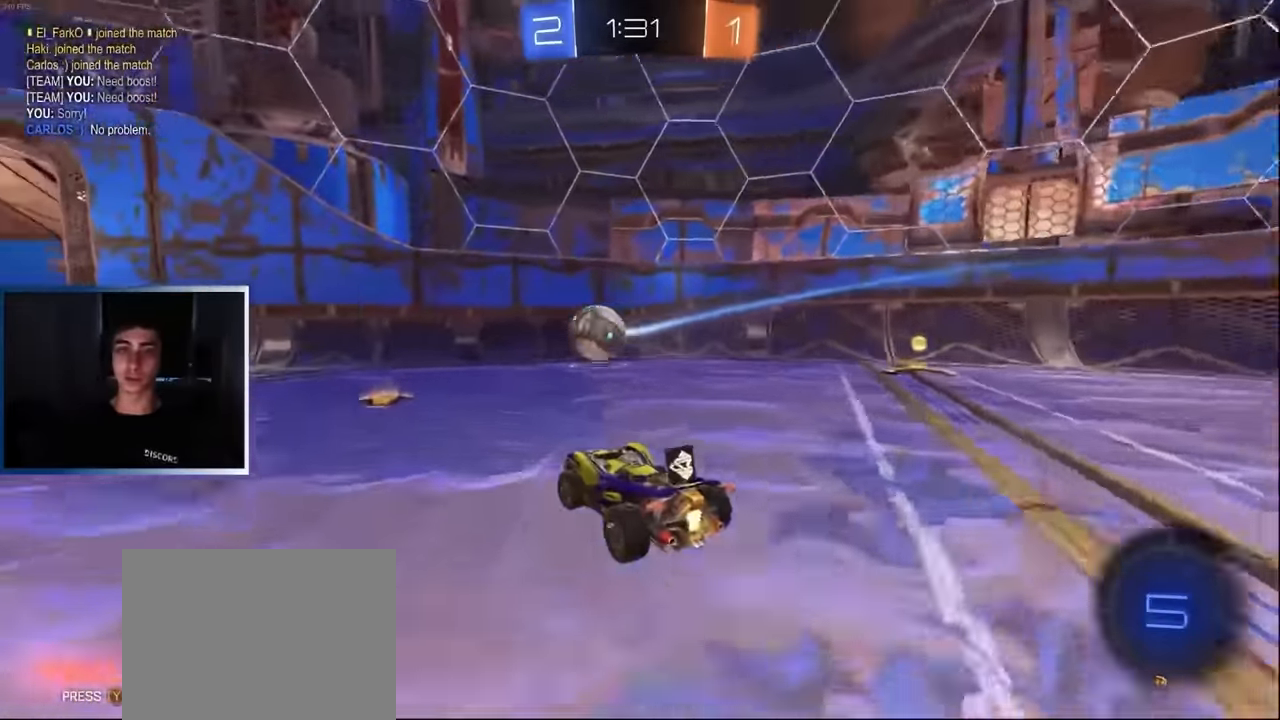
{"dt_ms": 500, "buttons": [], "left_stick": "center", "events": [[67, "left_stick", "left"], [133, "R2", "up"], [267, "R2", "down"], [450, "R2", "up"], [500, "left_stick", "center"]]}
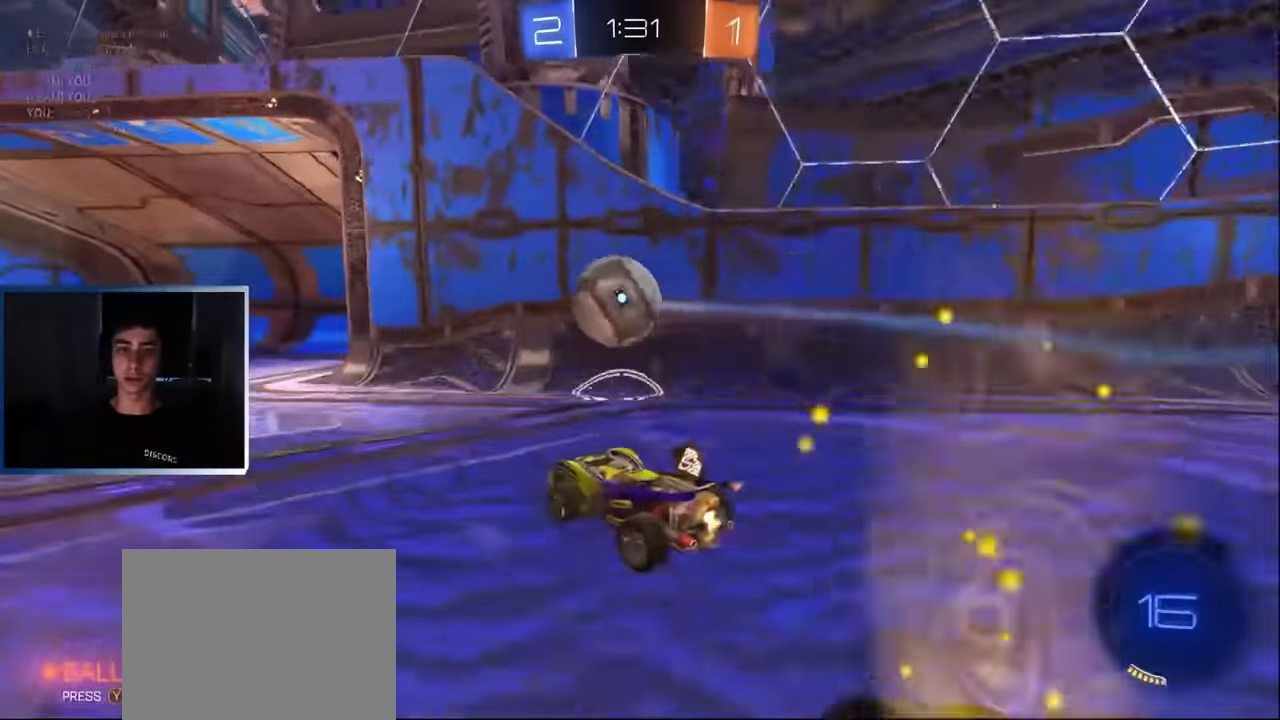
{"dt_ms": 500, "buttons": ["L1", "R2"], "left_stick": "left", "events": [[83, "R2", "down"], [150, "L1", "down"], [167, "left_stick", "left"], [217, "L1", "up"], [350, "left_stick", "center"], [433, "L1", "down"], [483, "left_stick", "left"]]}
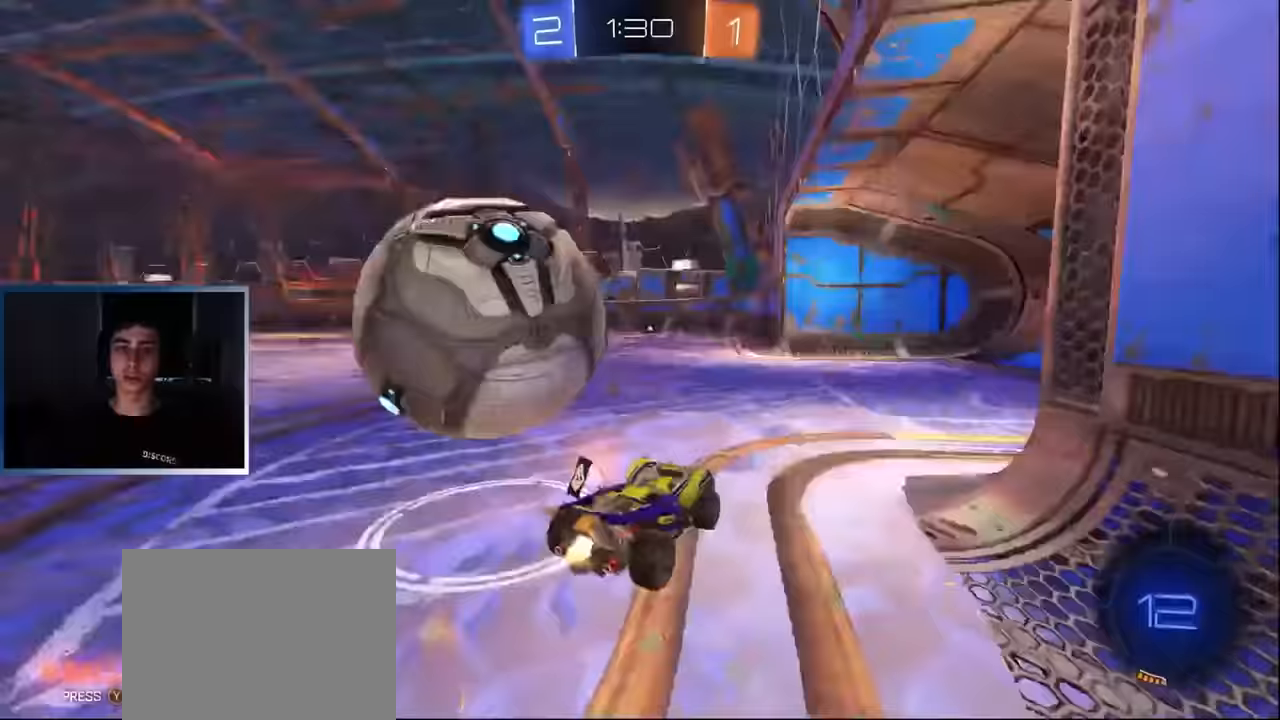
{"dt_ms": 500, "buttons": ["R2"], "left_stick": "center", "events": [[17, "L1", "up"], [167, "R2", "up"], [250, "R2", "down"], [483, "left_stick", "center"]]}